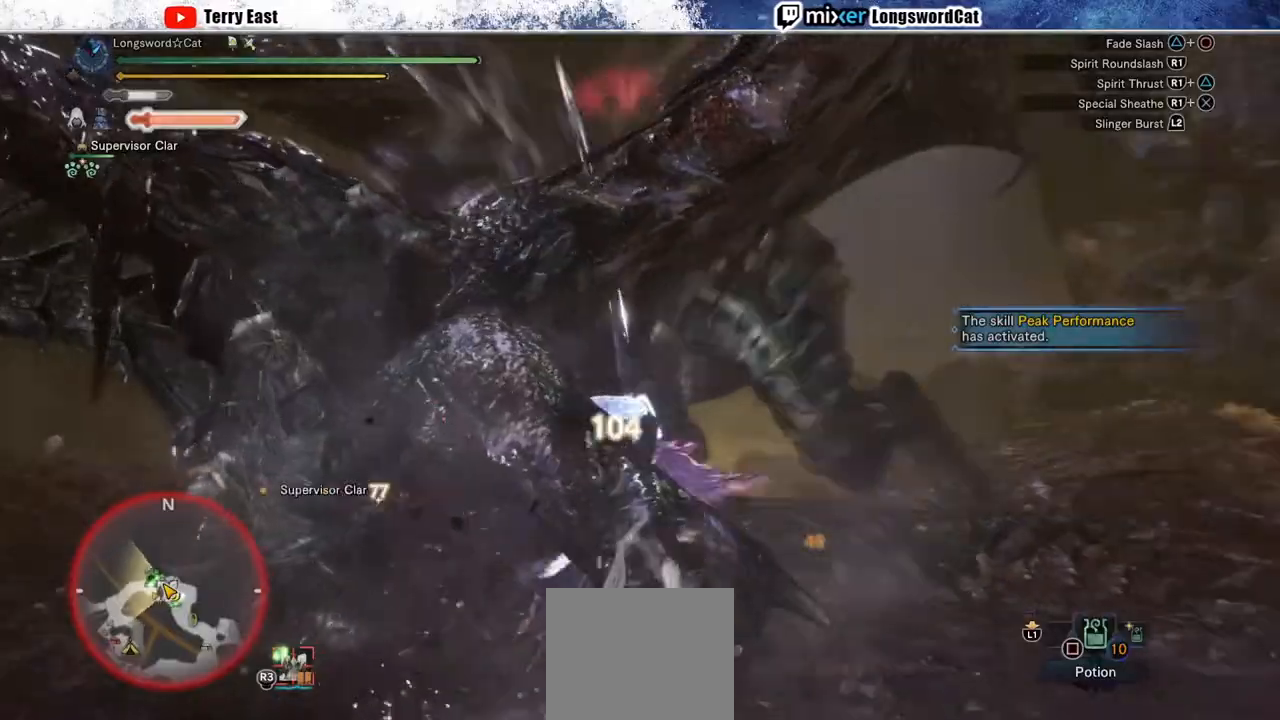
Gameplay with a controller (PlayStation layout); each line is a JSON object with the inputs held at the frame after it. "events" lists button and stick changes between this image and that frame as [ms after this image, input, new state], when the widget could be followed in between. Not read: L1.
{"buttons": ["R1"], "left_stick": "center", "right_stick": "center", "events": [[100, "R1", "up"], [150, "R1", "down"], [267, "R1", "up"], [317, "R1", "down"], [433, "R1", "up"], [483, "R1", "down"]]}
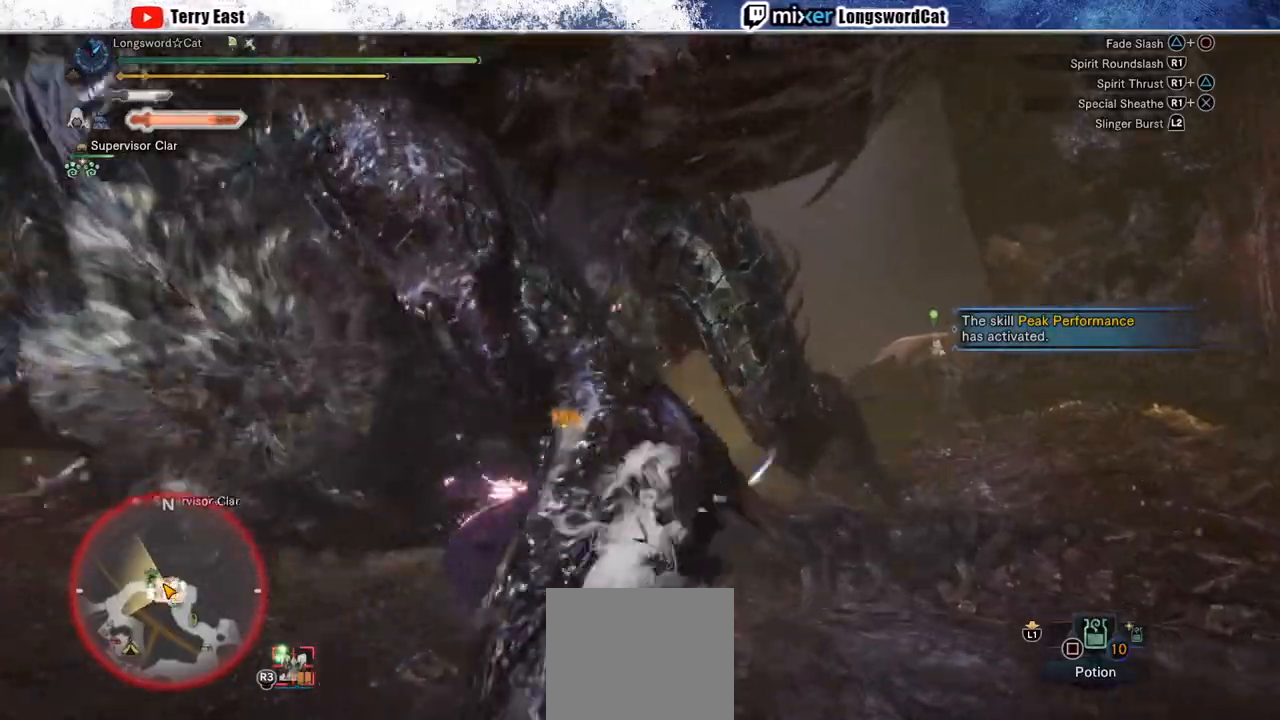
{"buttons": [], "left_stick": "right", "right_stick": "center", "events": [[33, "DPAD_RIGHT", "down"], [100, "DPAD_RIGHT", "up"], [100, "R1", "up"], [400, "left_stick", "right"]]}
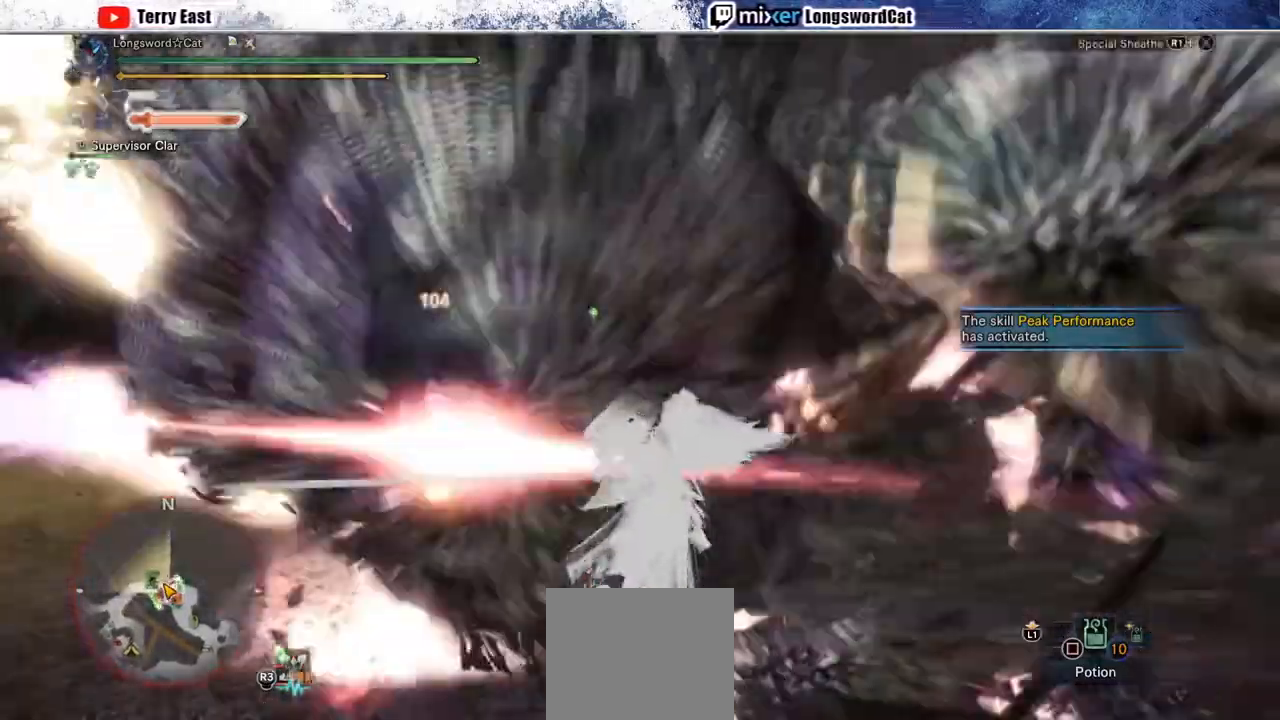
{"buttons": [], "left_stick": "right", "right_stick": "center", "events": []}
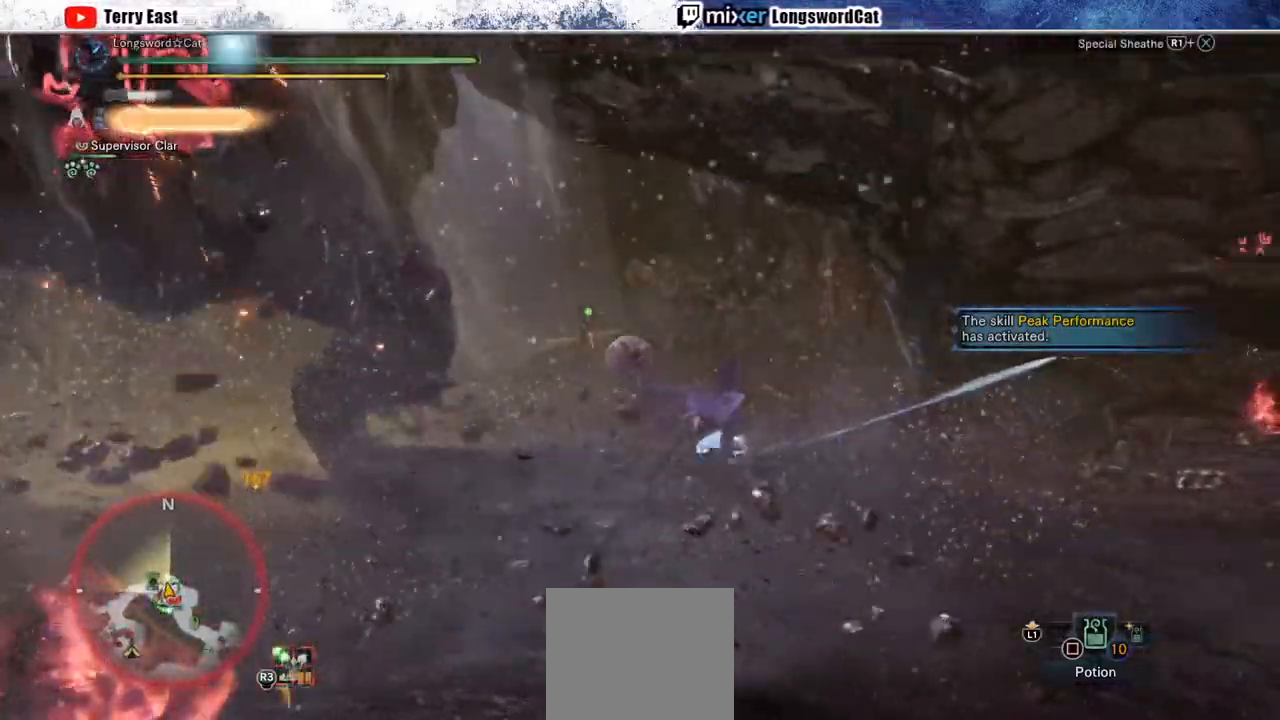
{"buttons": ["R2"], "left_stick": "right", "right_stick": "center", "events": [[83, "right_stick", "left"], [200, "R2", "down"], [350, "right_stick", "center"]]}
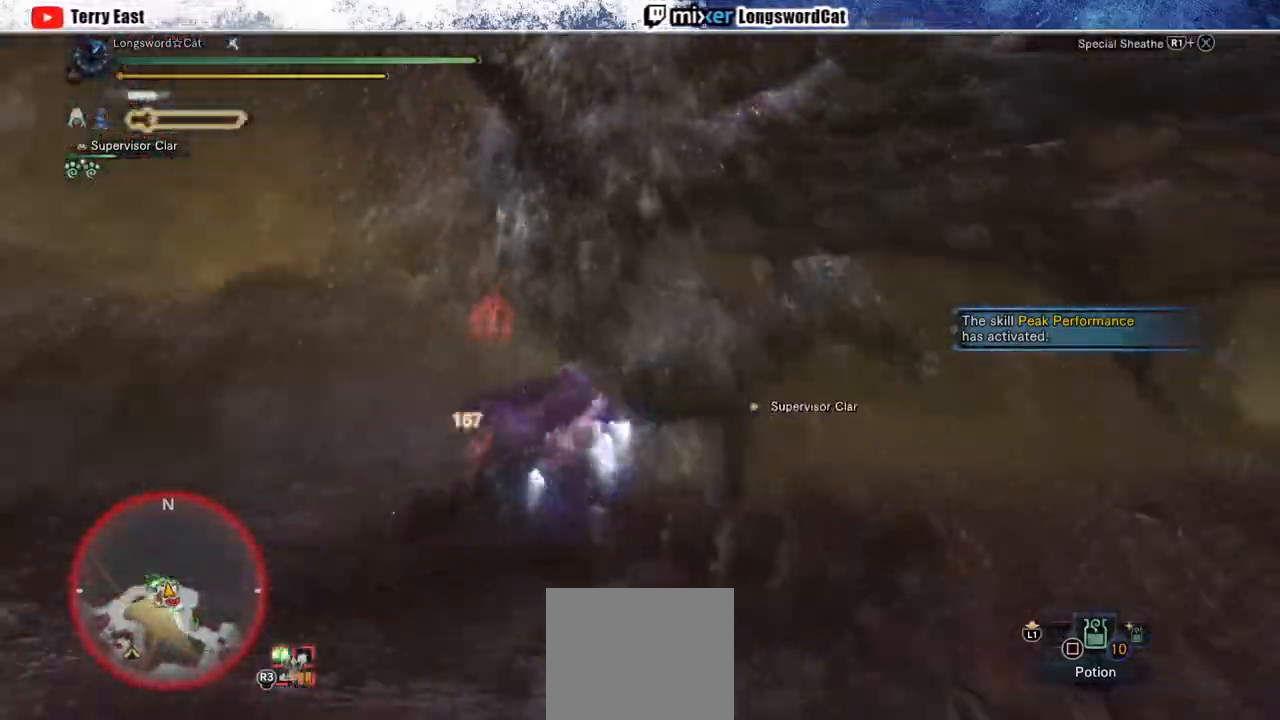
{"buttons": ["R2"], "left_stick": "right", "right_stick": "center", "events": []}
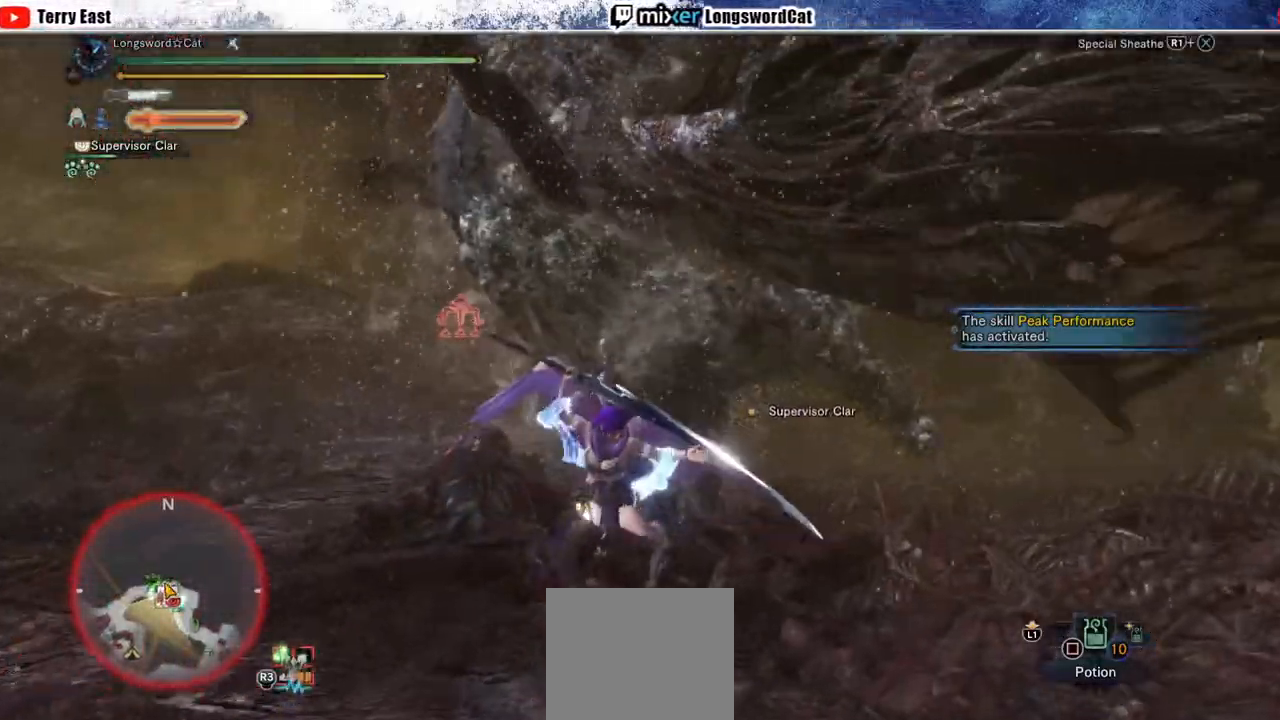
{"buttons": ["R2"], "left_stick": "right", "right_stick": "center", "events": []}
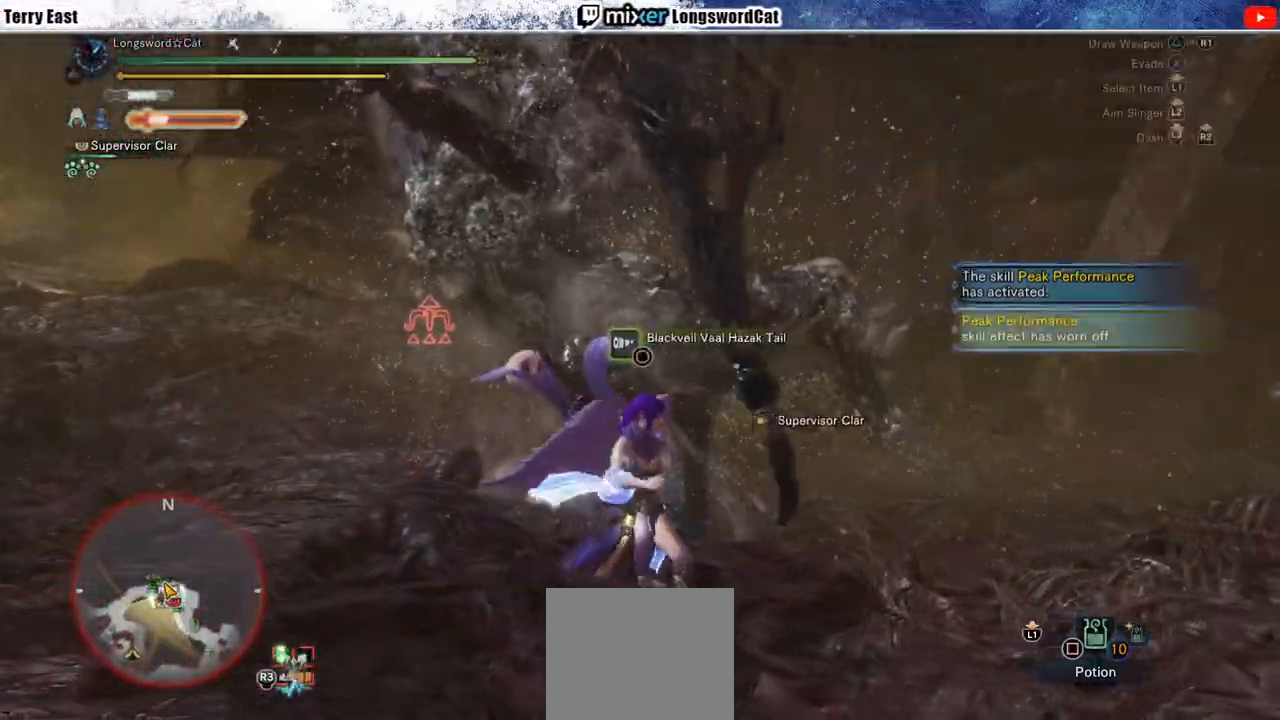
{"buttons": [], "left_stick": "center", "right_stick": "center", "events": [[133, "left_stick", "up"], [167, "TRIANGLE", "down"], [233, "TRIANGLE", "up"], [317, "TRIANGLE", "down"], [400, "TRIANGLE", "up"], [400, "left_stick", "center"], [483, "R2", "up"]]}
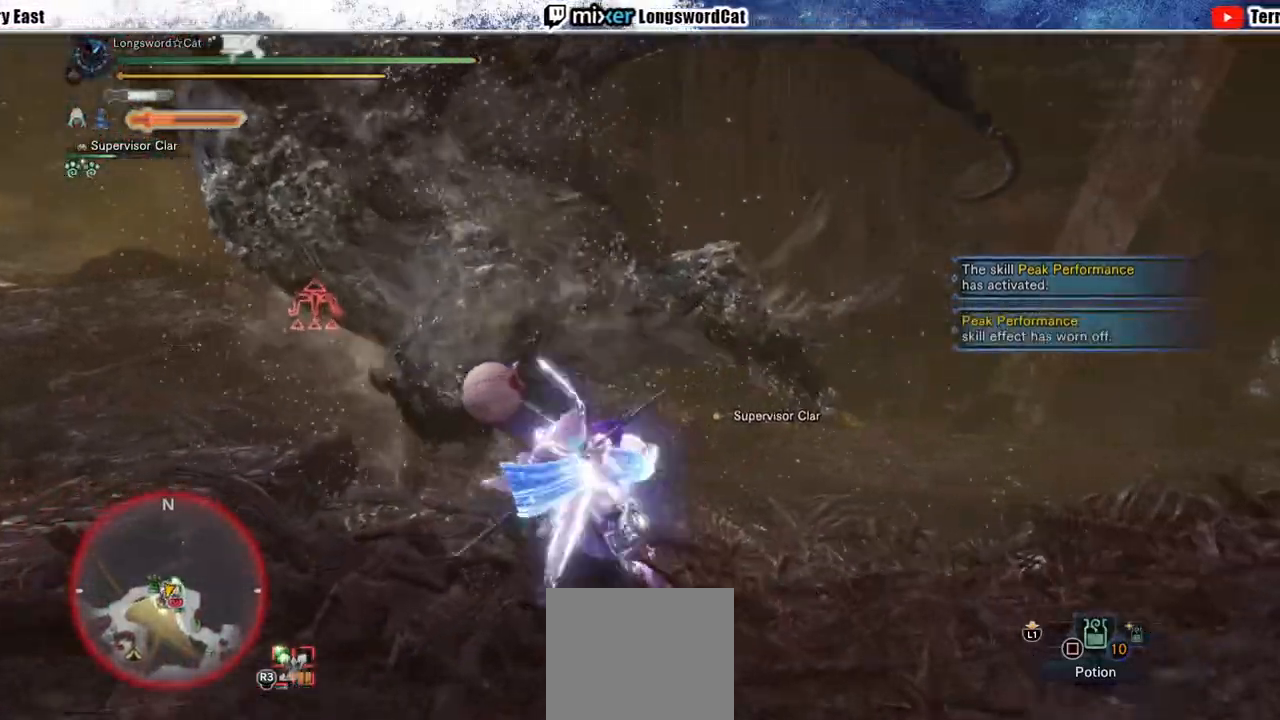
{"buttons": [], "left_stick": "center", "right_stick": "center", "events": [[33, "DPAD_LEFT", "down"], [100, "DPAD_LEFT", "up"], [367, "R1", "down"], [433, "R1", "up"]]}
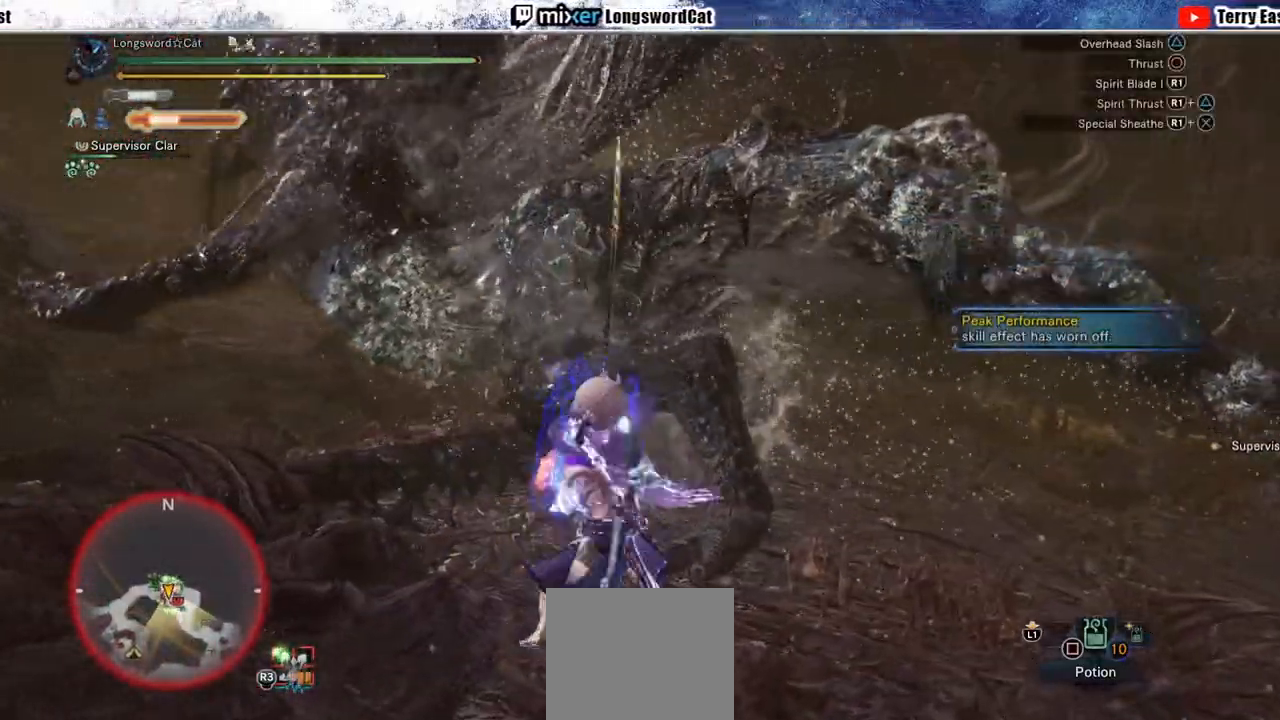
{"buttons": [], "left_stick": "center", "right_stick": "center", "events": [[17, "R1", "down"], [17, "left_stick", "up-left"], [83, "R1", "up"], [167, "R1", "down"], [250, "R1", "up"], [317, "R1", "down"], [400, "R1", "up"], [433, "left_stick", "center"]]}
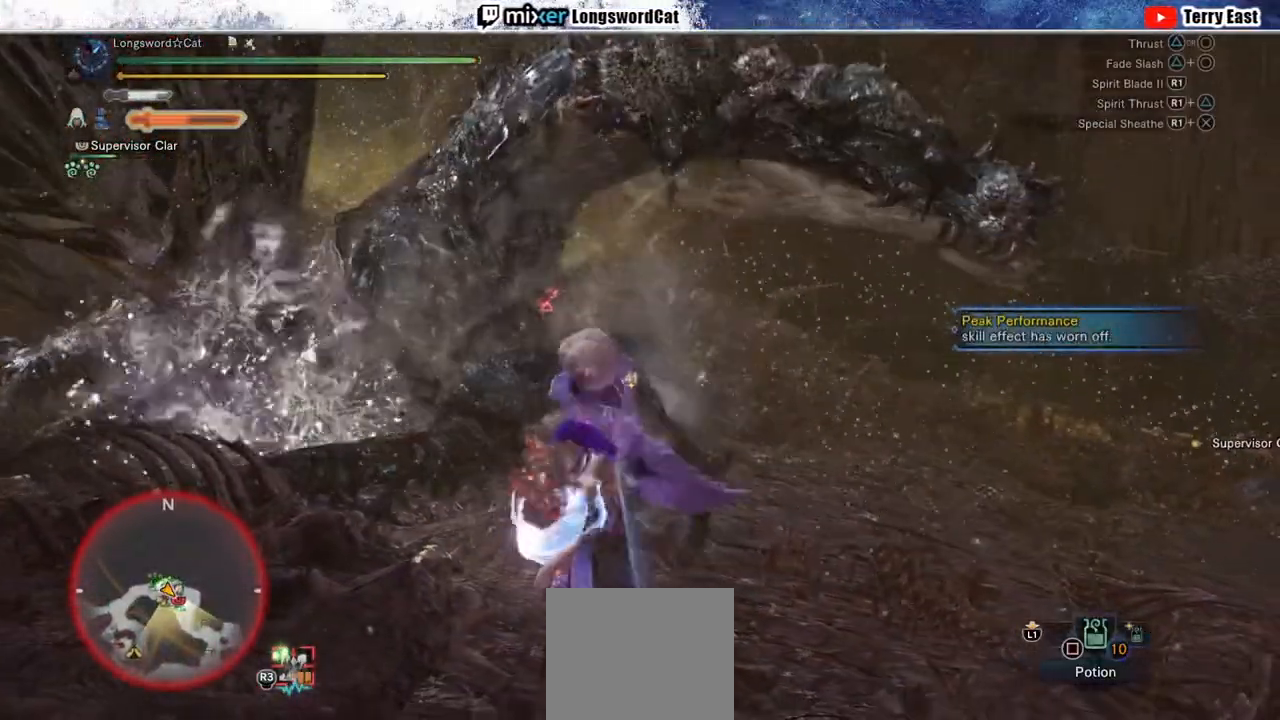
{"buttons": ["CIRCLE", "TRIANGLE"], "left_stick": "left", "right_stick": "center", "events": [[433, "left_stick", "left"], [467, "CIRCLE", "down"], [467, "TRIANGLE", "down"]]}
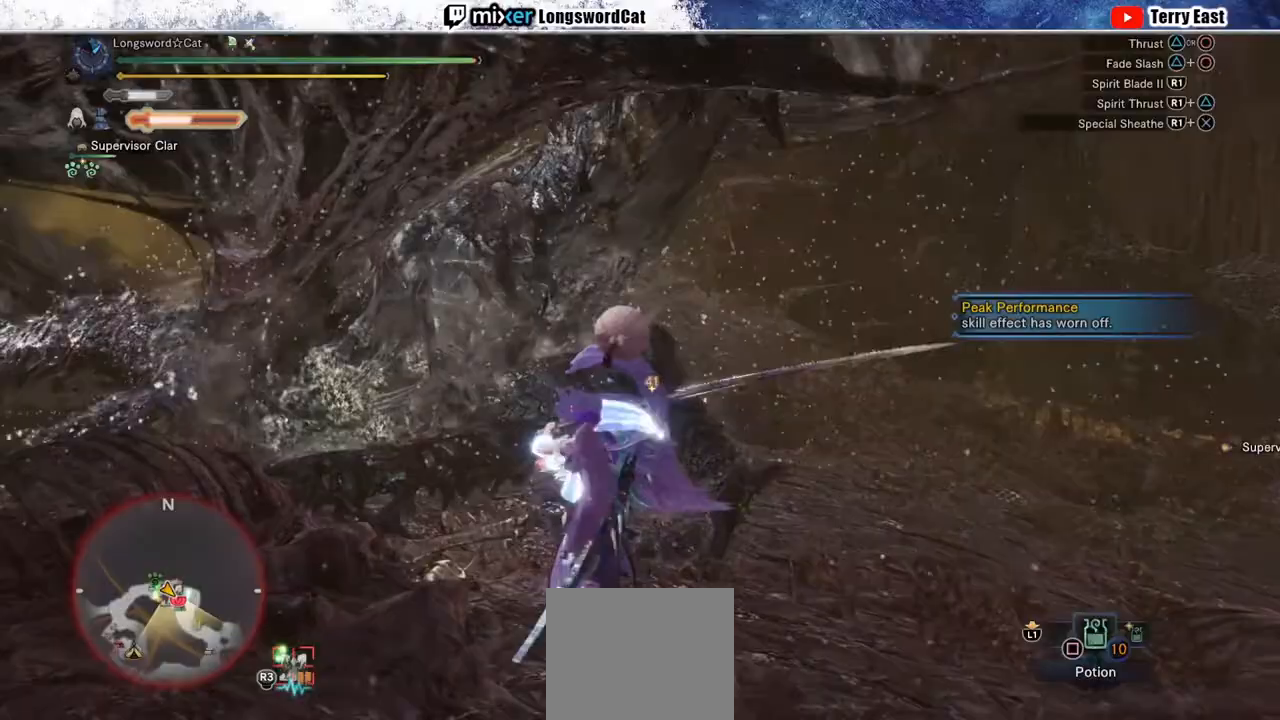
{"buttons": ["CIRCLE", "TRIANGLE"], "left_stick": "left", "right_stick": "center", "events": [[117, "TRIANGLE", "up"], [183, "TRIANGLE", "down"], [300, "TRIANGLE", "up"], [333, "CIRCLE", "up"], [383, "CIRCLE", "down"], [383, "TRIANGLE", "down"]]}
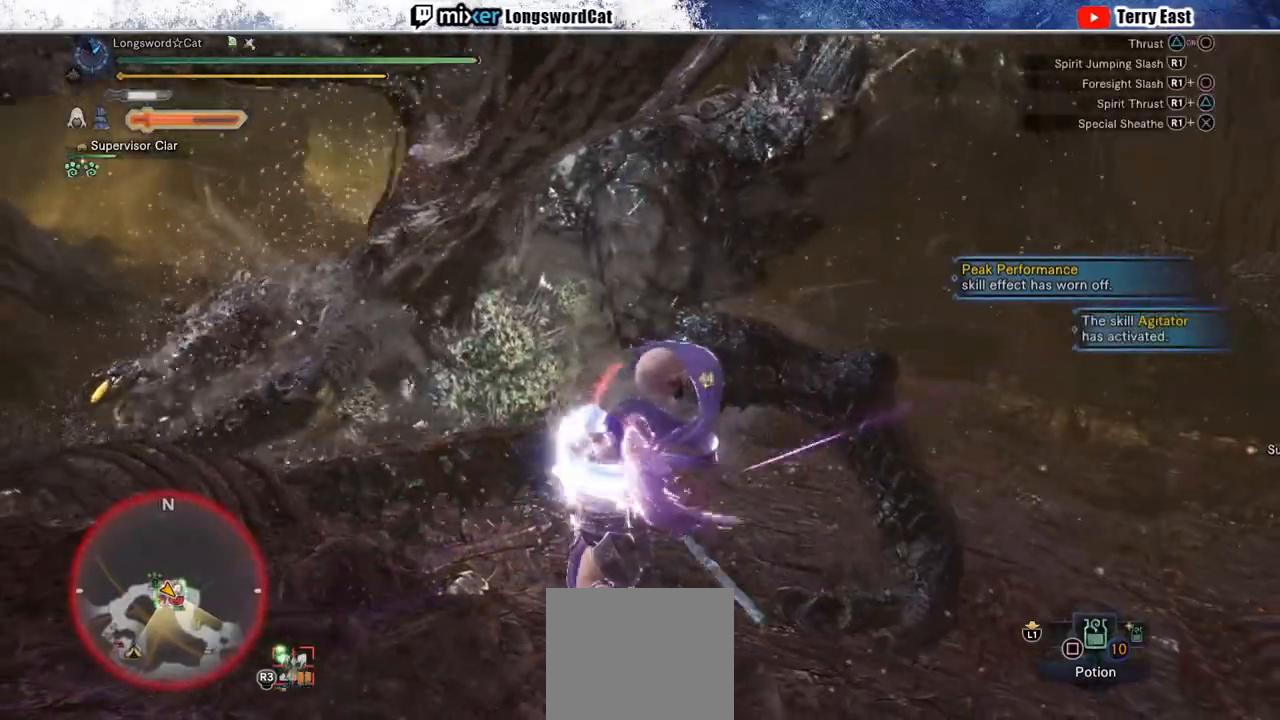
{"buttons": [], "left_stick": "center", "right_stick": "center", "events": [[17, "CIRCLE", "up"], [17, "TRIANGLE", "up"], [50, "left_stick", "center"], [350, "R1", "down"], [417, "R1", "up"]]}
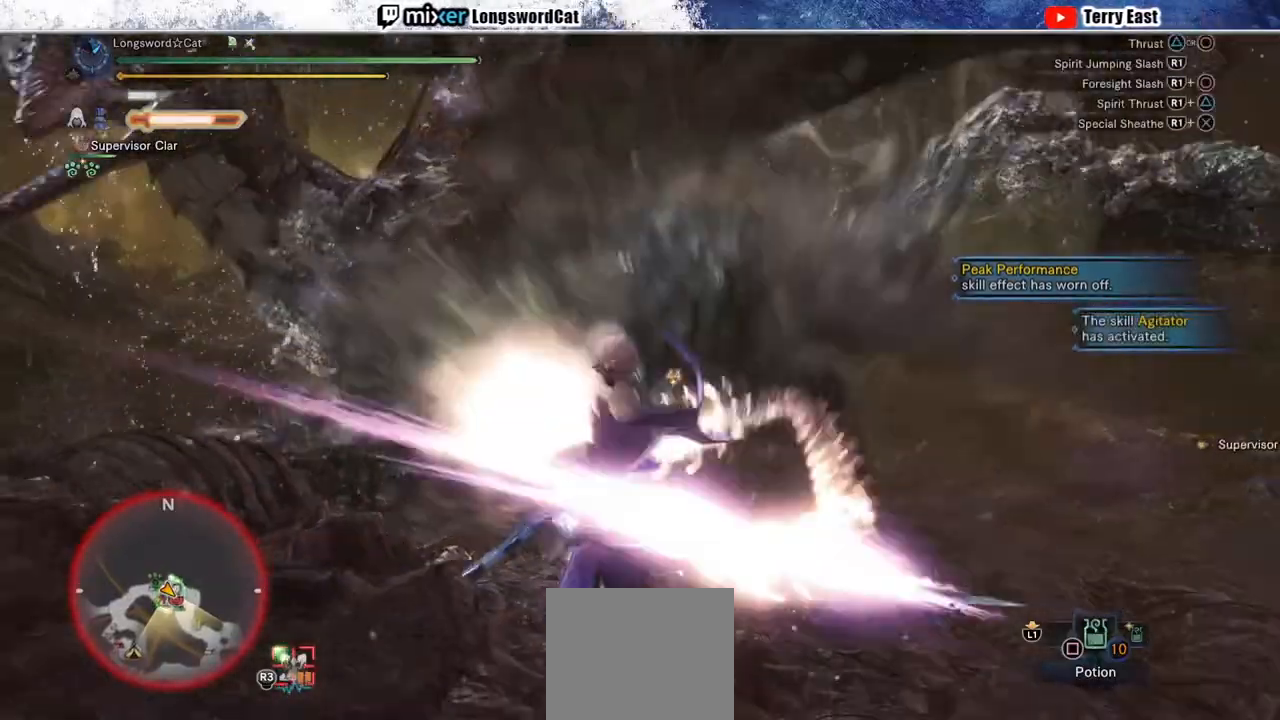
{"buttons": ["R1"], "left_stick": "center", "right_stick": "center", "events": [[17, "R1", "down"], [100, "R1", "up"], [167, "R1", "down"], [233, "R1", "up"], [317, "R1", "down"], [417, "R1", "up"], [483, "R1", "down"]]}
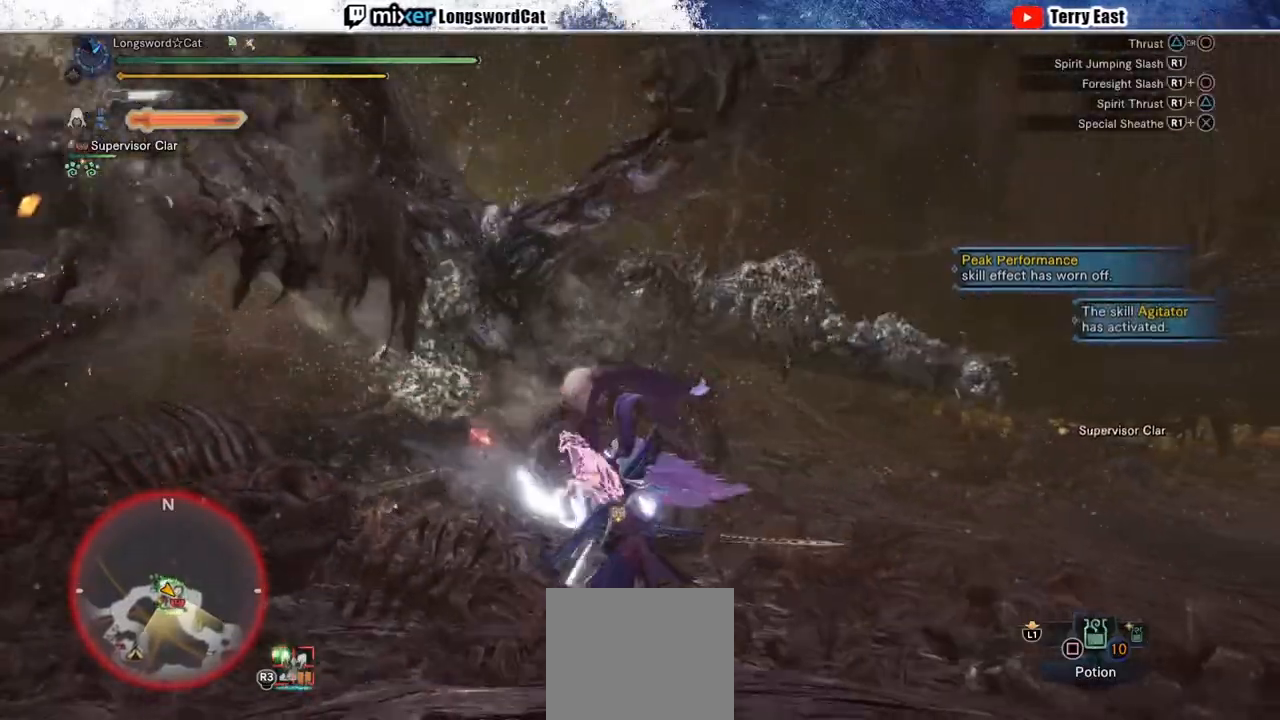
{"buttons": ["DPAD_RIGHT"], "left_stick": "center", "right_stick": "center", "events": [[67, "R1", "up"], [133, "R1", "down"], [217, "R1", "up"], [500, "DPAD_RIGHT", "down"]]}
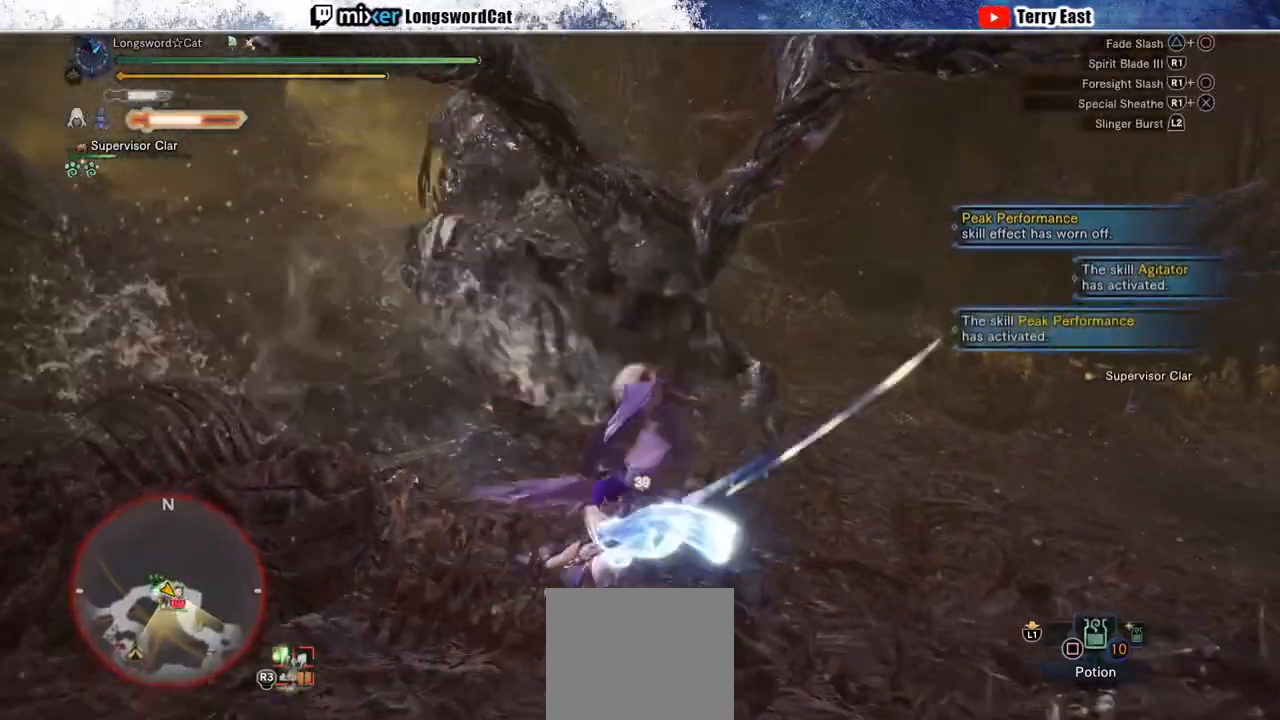
{"buttons": ["CROSS"], "left_stick": "center", "right_stick": "center", "events": [[50, "DPAD_RIGHT", "up"], [150, "CROSS", "down"], [250, "CROSS", "up"], [317, "CROSS", "down"], [417, "CROSS", "up"], [483, "CROSS", "down"]]}
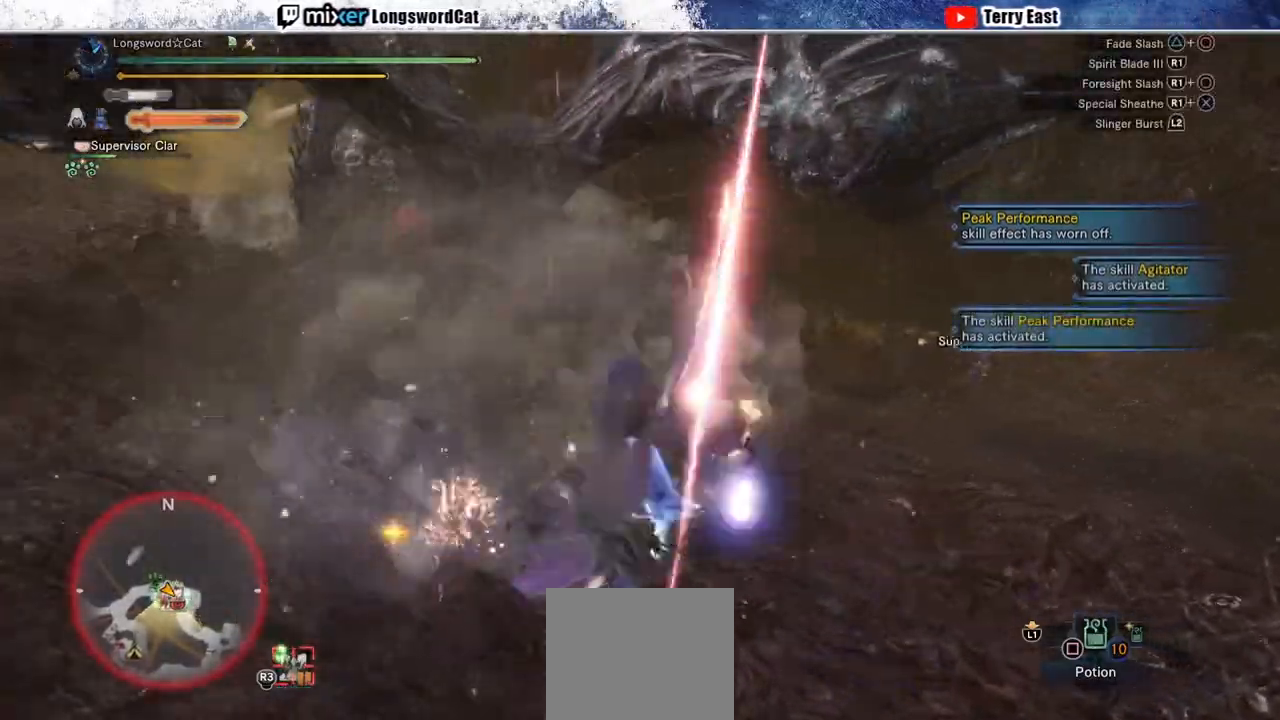
{"buttons": [], "left_stick": "left", "right_stick": "center", "events": [[100, "CROSS", "up"], [150, "CROSS", "down"], [400, "left_stick", "left"], [417, "CROSS", "up"]]}
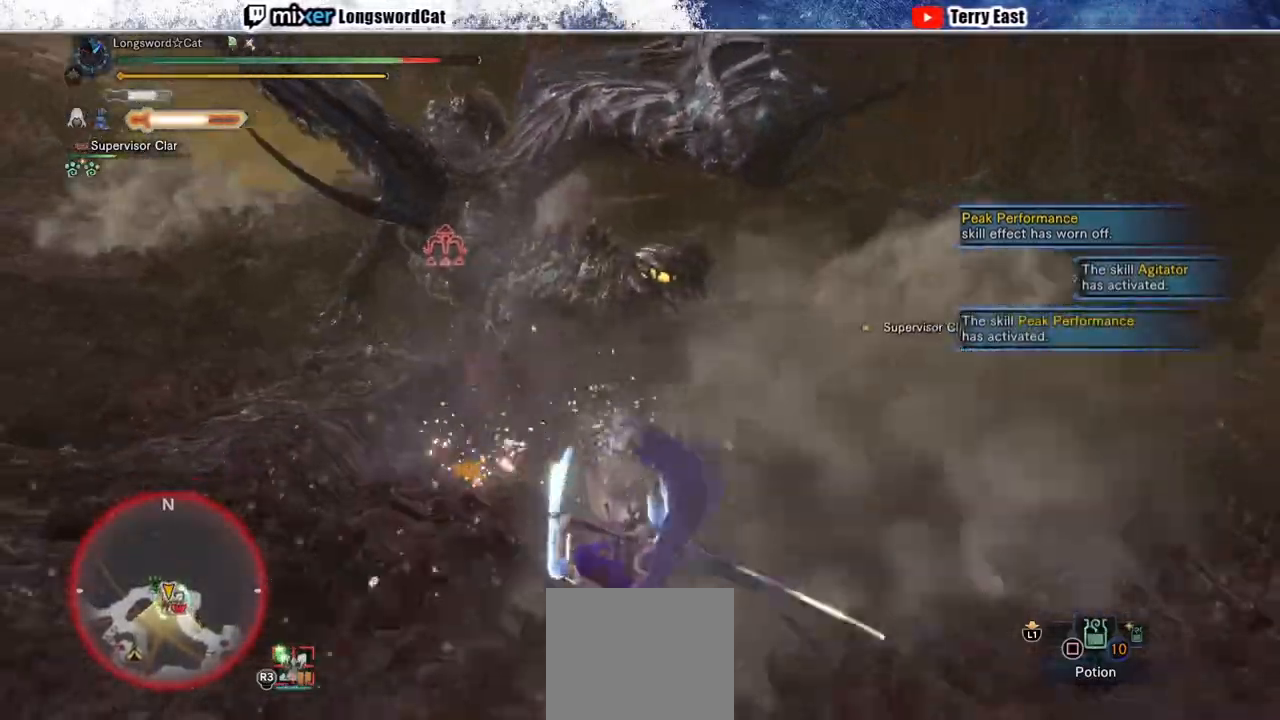
{"buttons": [], "left_stick": "center", "right_stick": "center", "events": [[100, "left_stick", "center"]]}
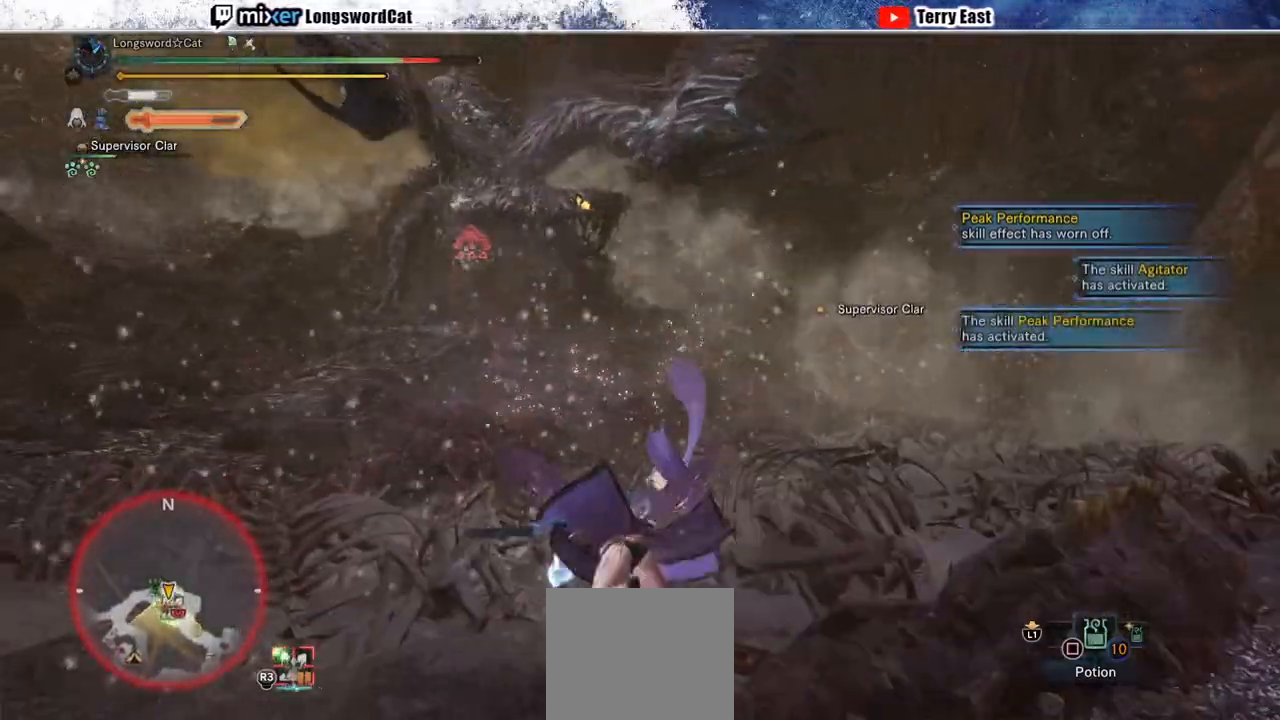
{"buttons": [], "left_stick": "center", "right_stick": "center", "events": []}
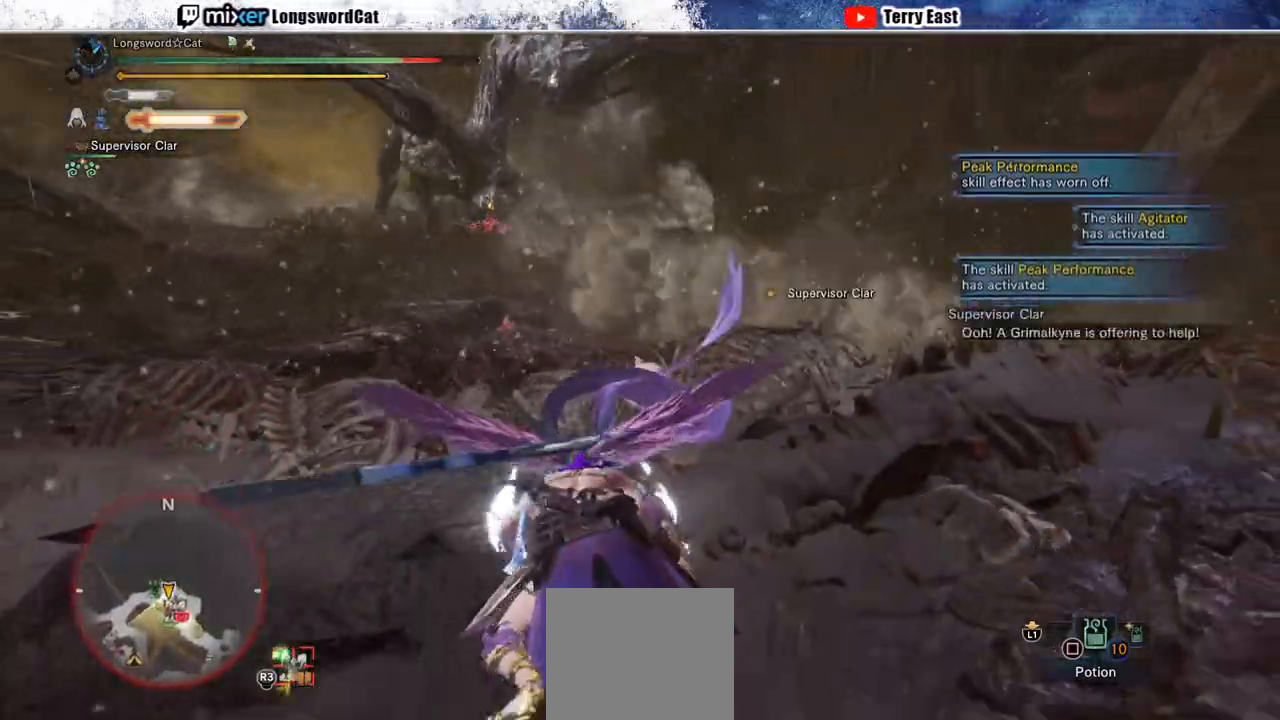
{"buttons": ["CROSS"], "left_stick": "left", "right_stick": "center", "events": [[33, "left_stick", "up-left"], [133, "CROSS", "down"], [217, "CROSS", "up"], [250, "left_stick", "left"], [283, "CROSS", "down"]]}
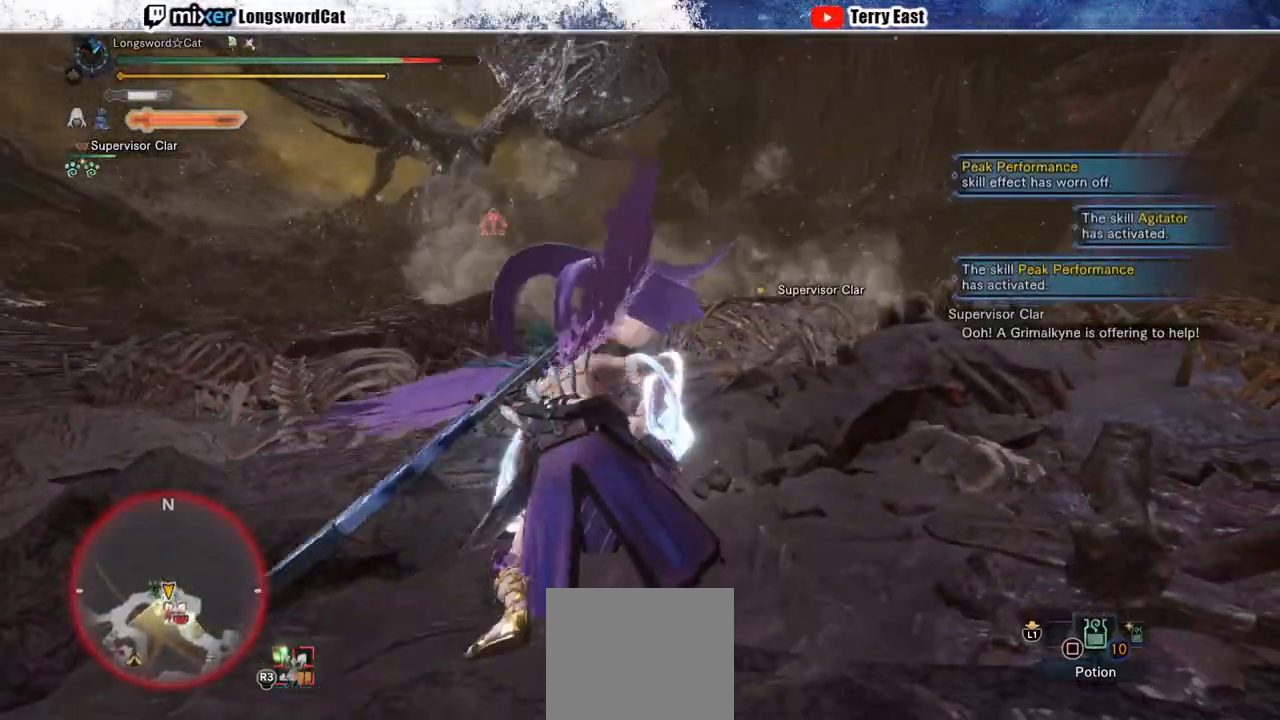
{"buttons": ["R2"], "left_stick": "left", "right_stick": "center", "events": [[317, "R2", "down"], [500, "CROSS", "up"]]}
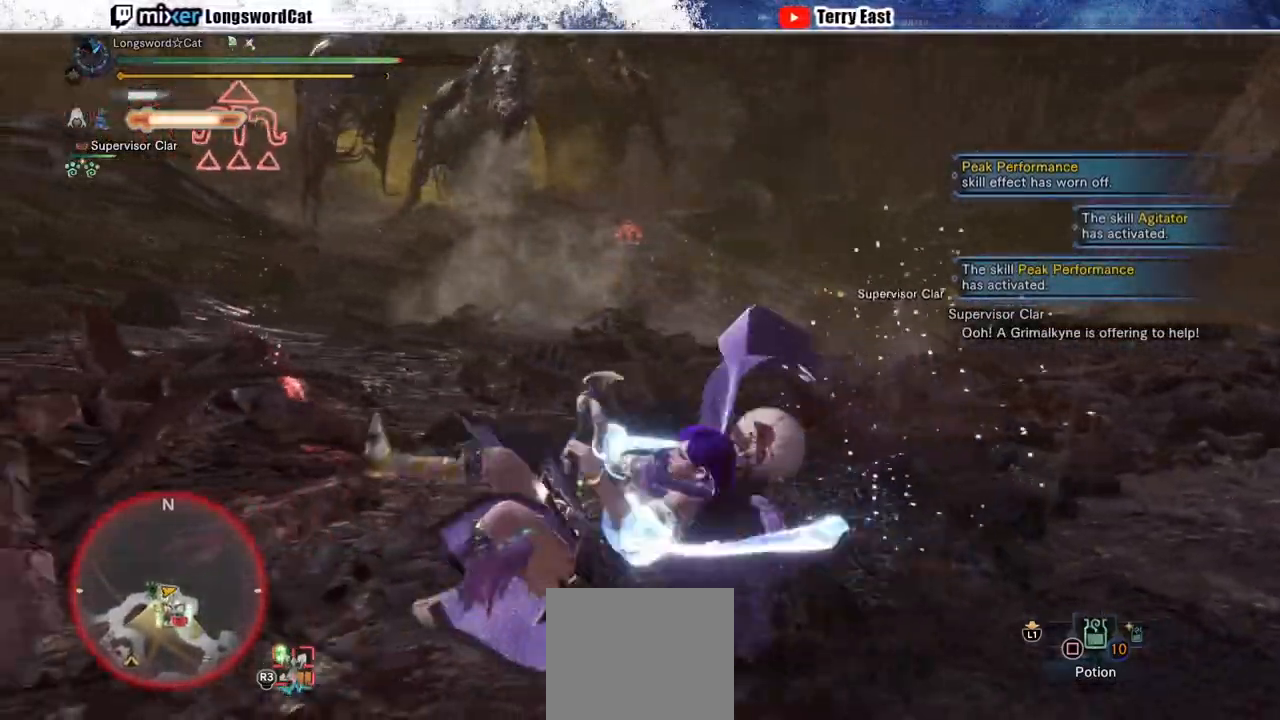
{"buttons": ["R2"], "left_stick": "up", "right_stick": "center", "events": [[333, "left_stick", "up-left"], [467, "left_stick", "up"]]}
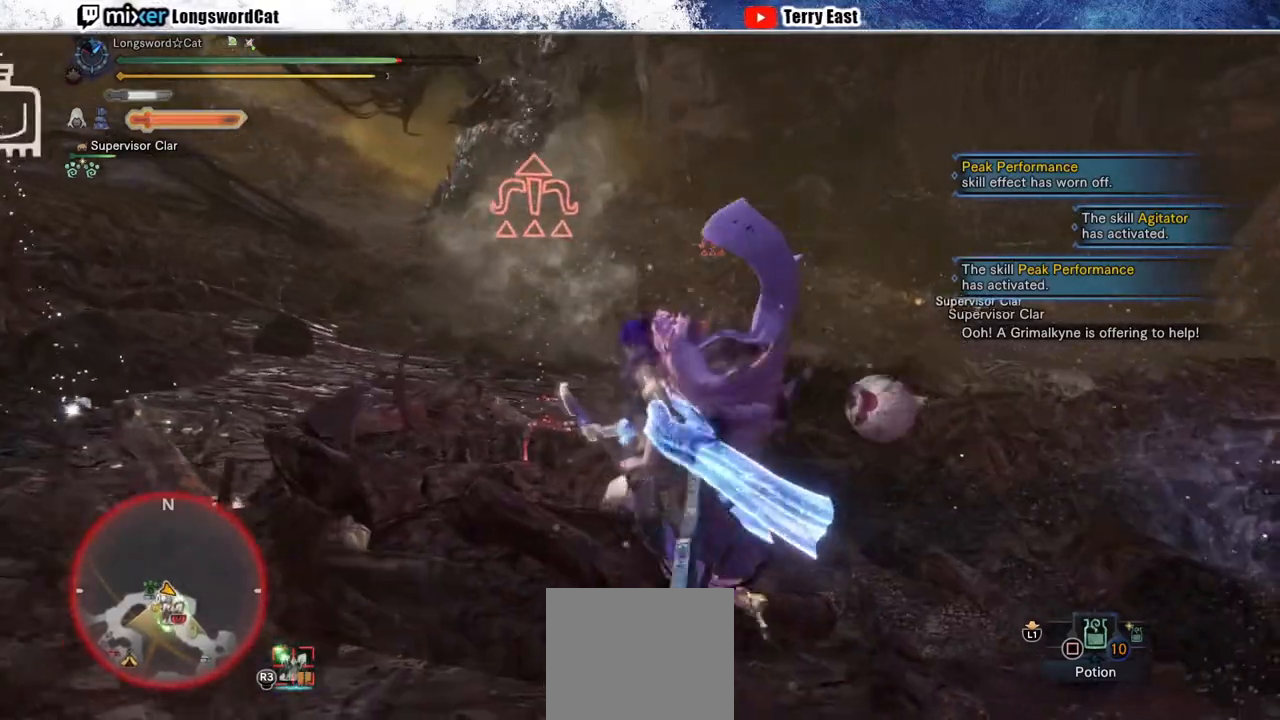
{"buttons": [], "left_stick": "center", "right_stick": "center", "events": [[233, "R2", "up"], [350, "left_stick", "center"]]}
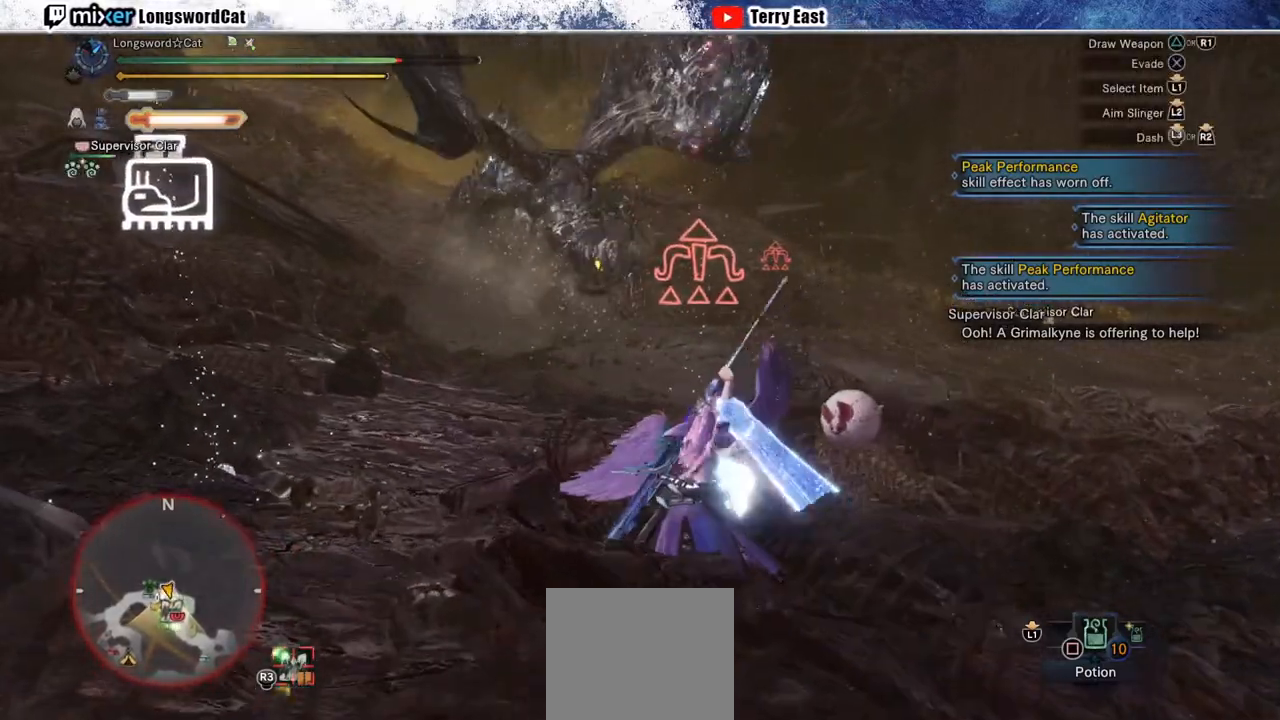
{"buttons": [], "left_stick": "center", "right_stick": "center", "events": [[33, "CIRCLE", "down"], [117, "CIRCLE", "up"], [150, "left_stick", "right"], [200, "CIRCLE", "down"], [283, "CIRCLE", "up"], [317, "left_stick", "center"], [367, "CIRCLE", "down"], [467, "CIRCLE", "up"]]}
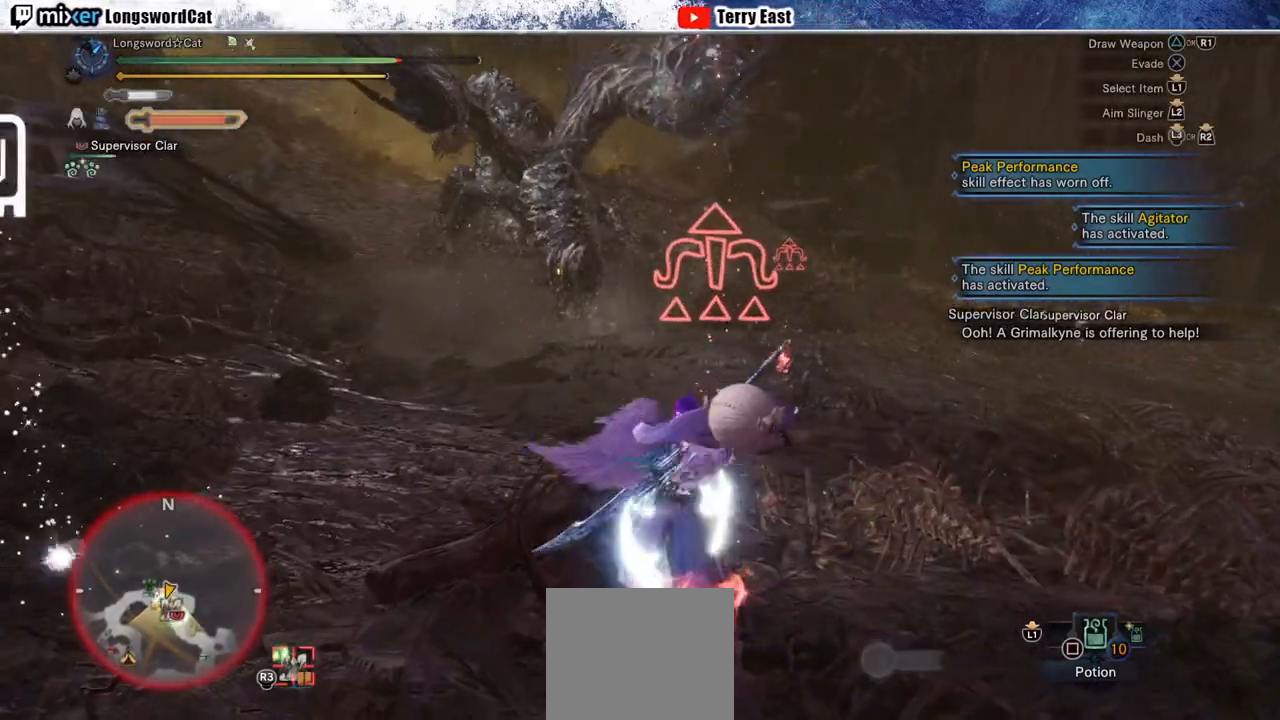
{"buttons": [], "left_stick": "down", "right_stick": "center", "events": [[50, "CIRCLE", "down"], [133, "CIRCLE", "up"], [217, "CIRCLE", "down"], [300, "CIRCLE", "up"], [400, "CIRCLE", "down"], [400, "left_stick", "down-right"], [500, "CIRCLE", "up"], [500, "left_stick", "down"]]}
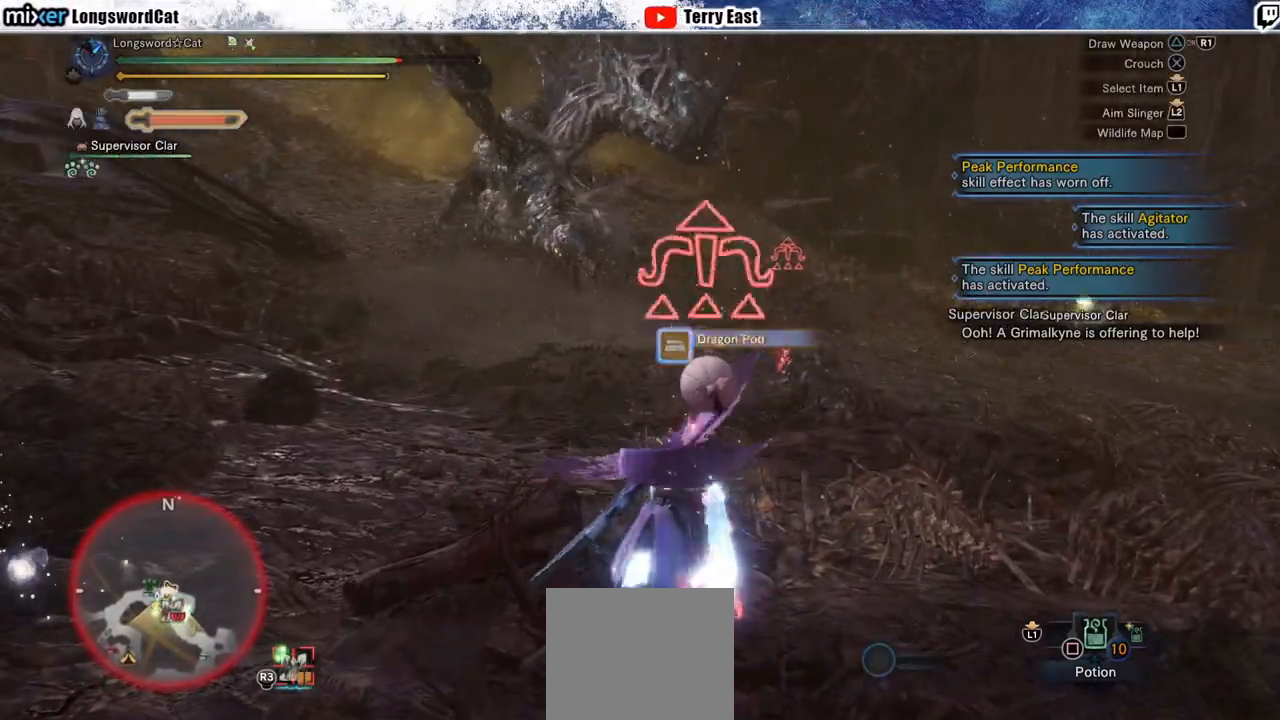
{"buttons": ["R2"], "left_stick": "left", "right_stick": "center", "events": [[100, "left_stick", "down-left"], [283, "R2", "down"], [350, "left_stick", "left"]]}
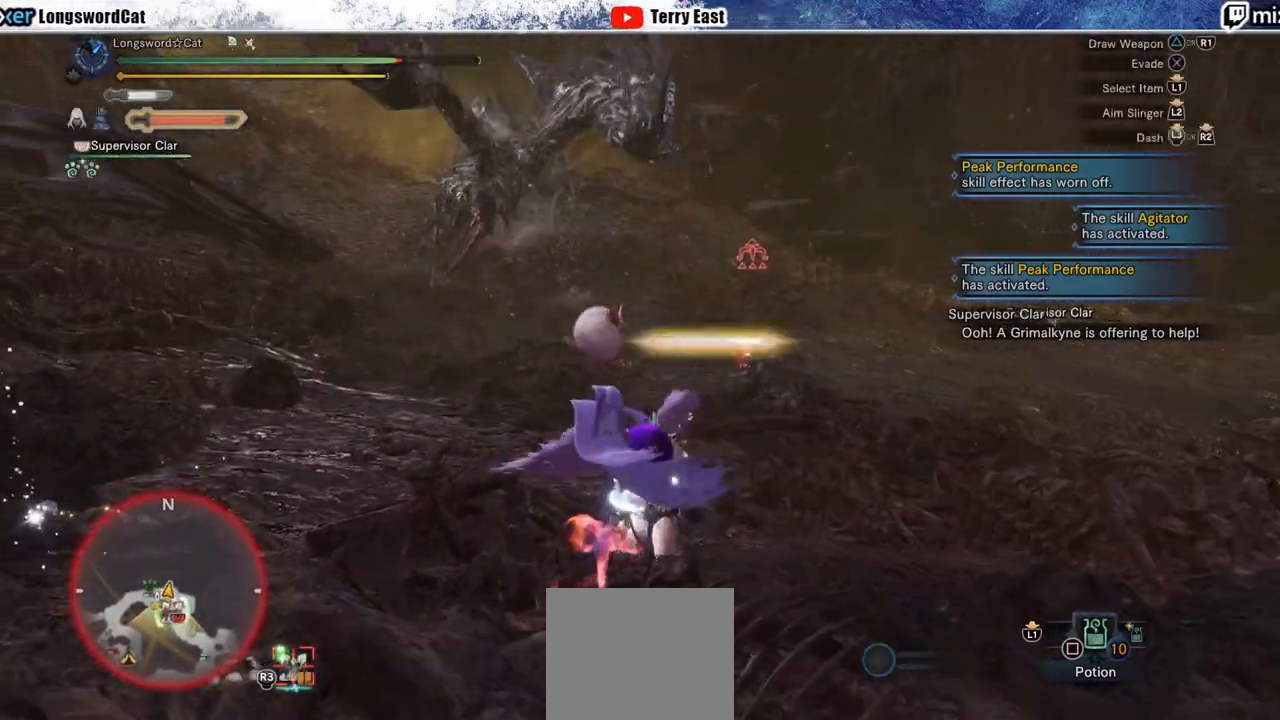
{"buttons": ["R2"], "left_stick": "left", "right_stick": "center", "events": [[400, "CIRCLE", "down"], [450, "CIRCLE", "up"]]}
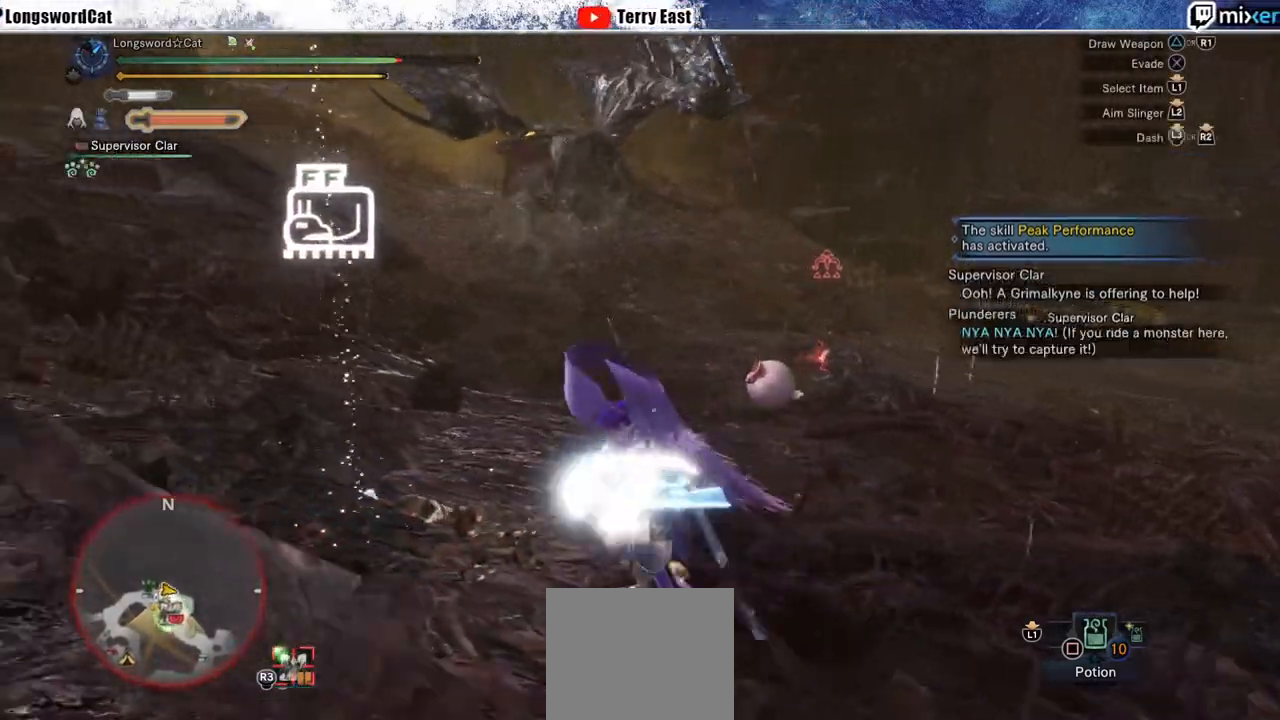
{"buttons": ["R2"], "left_stick": "up-right", "right_stick": "center", "events": [[150, "CIRCLE", "down"], [233, "left_stick", "up"], [250, "CIRCLE", "up"], [333, "CIRCLE", "down"], [333, "left_stick", "up-right"], [467, "CIRCLE", "up"]]}
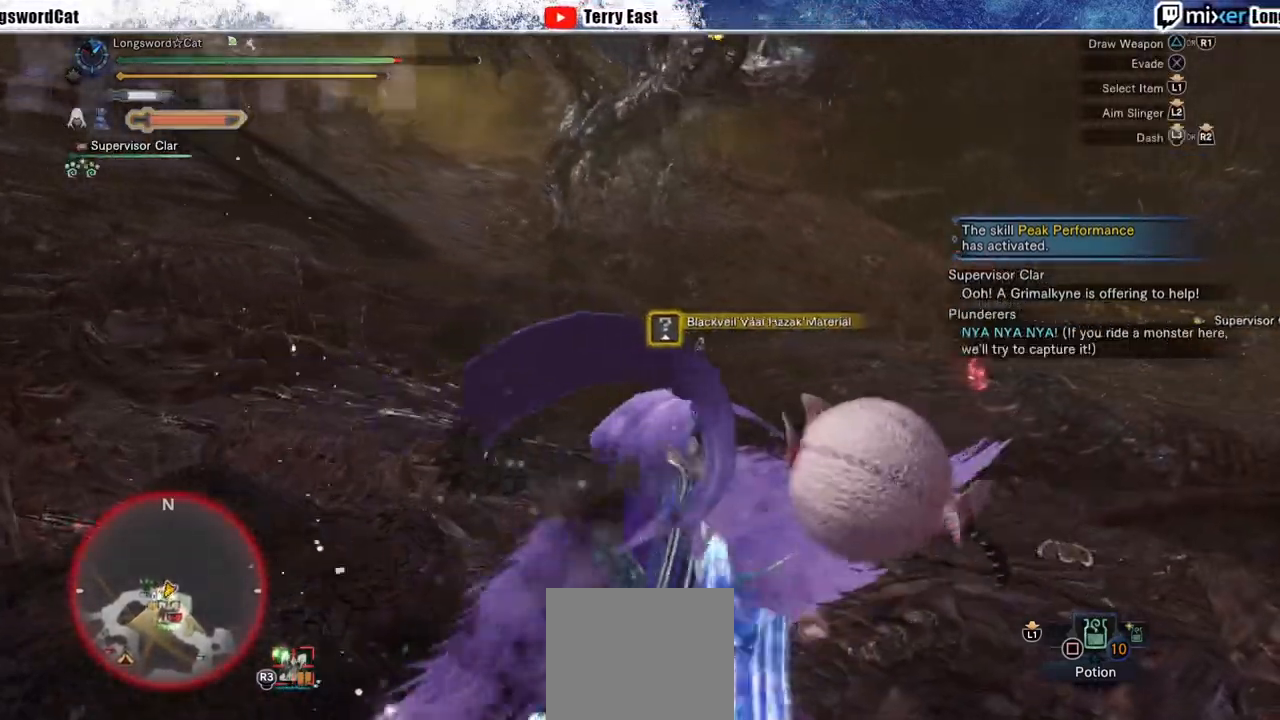
{"buttons": ["R2"], "left_stick": "up-right", "right_stick": "center", "events": []}
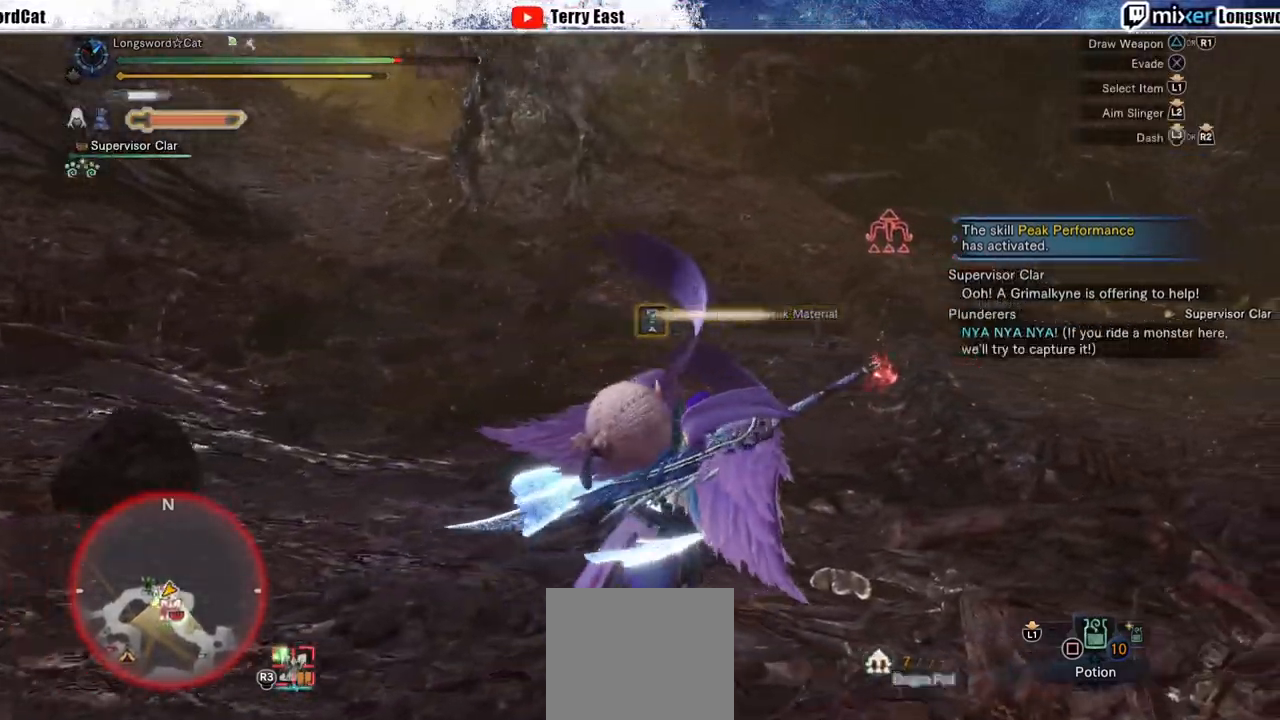
{"buttons": ["R2"], "left_stick": "up-right", "right_stick": "center", "events": []}